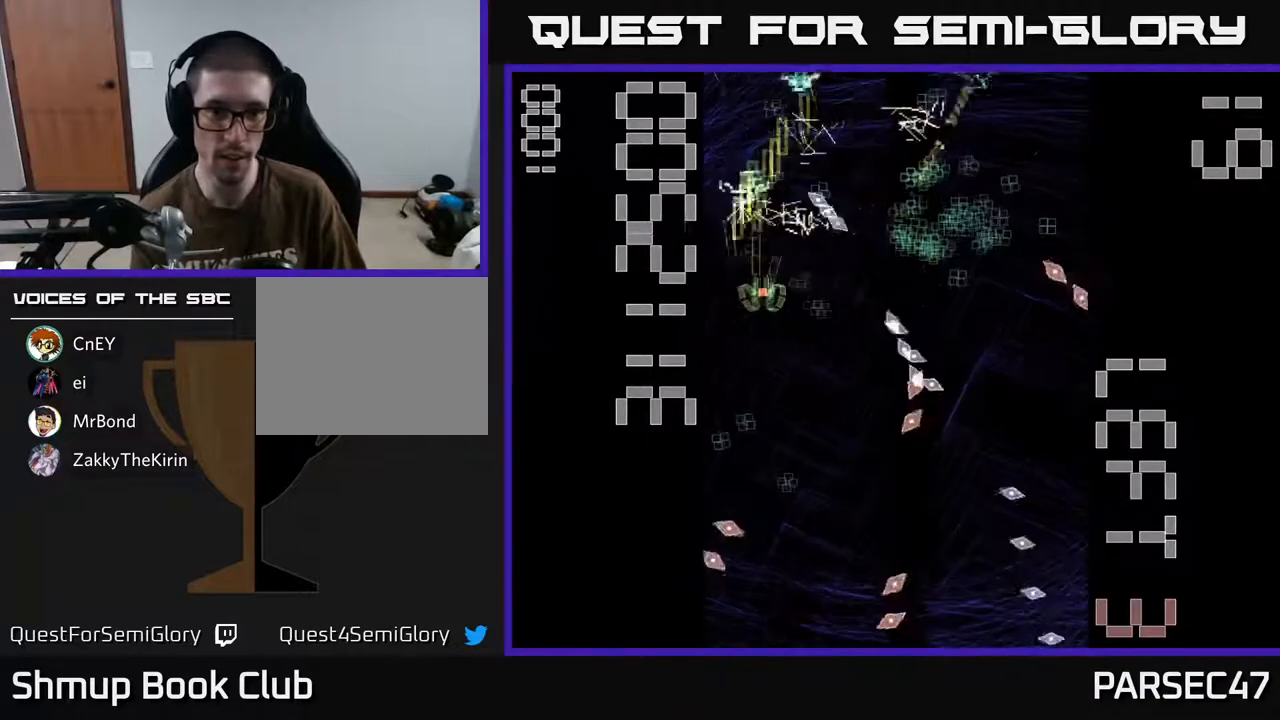
Gameplay with a controller (Xbox layout); each line is a JSON object with the inputs held at the frame after it. "events" lists button and stick changes between this image and that frame as [ms after this image, input, new state], when the widget could be followed in between. Not read: left_stick right_stick.
{"buttons": ["R2", "DPAD_LEFT"], "events": [[17, "DPAD_DOWN", "down"], [83, "DPAD_RIGHT", "up"], [417, "DPAD_LEFT", "down"], [433, "DPAD_DOWN", "up"]]}
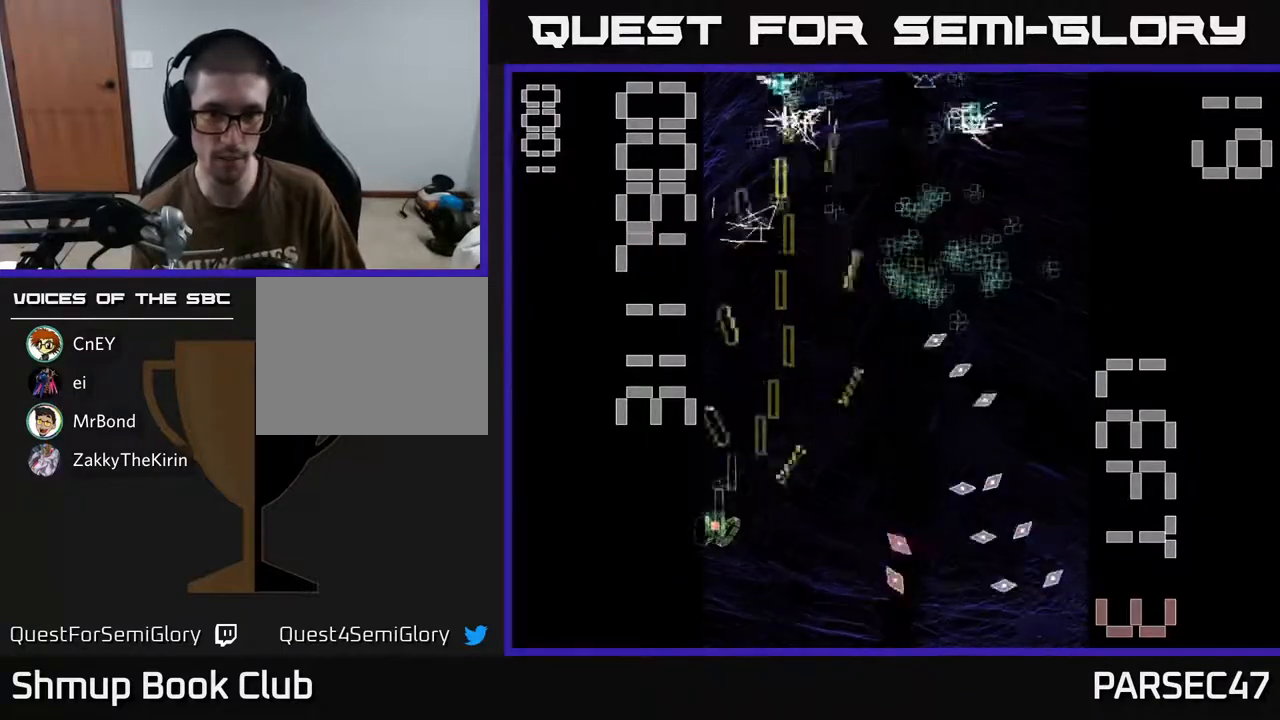
{"buttons": ["R2", "DPAD_UP", "DPAD_RIGHT"], "events": [[50, "DPAD_LEFT", "up"], [117, "DPAD_RIGHT", "down"], [167, "DPAD_UP", "down"]]}
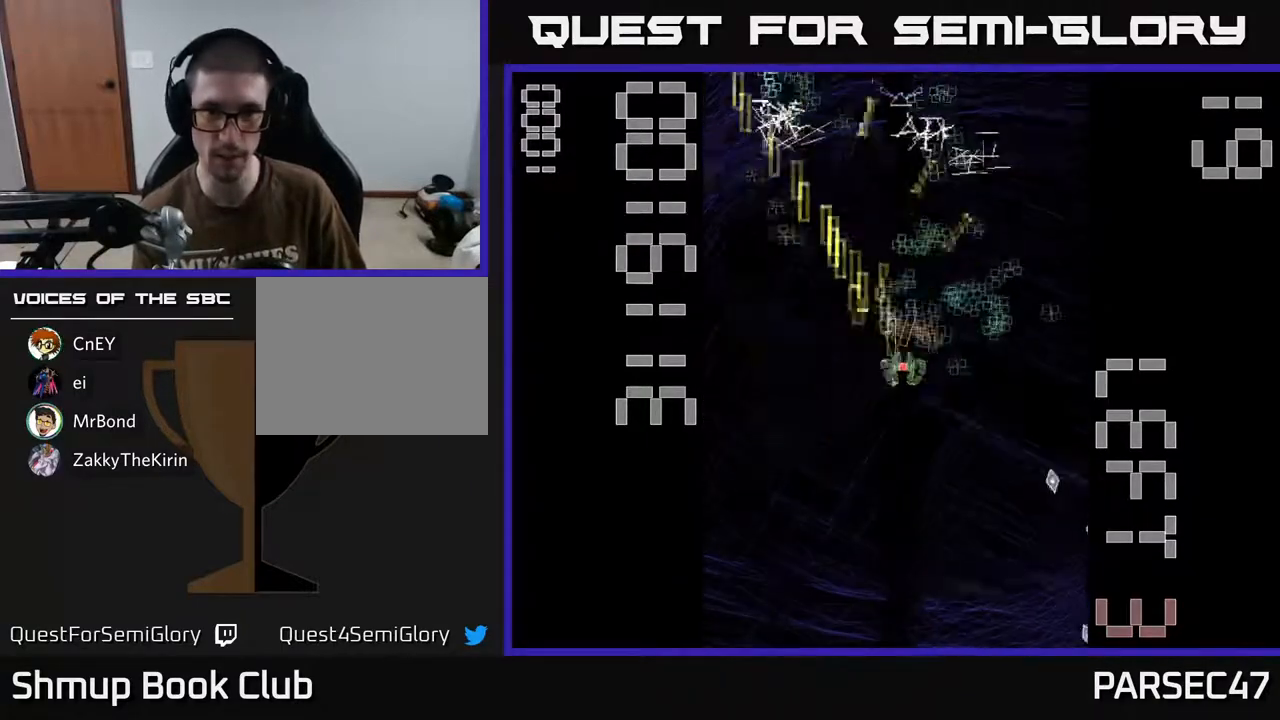
{"buttons": ["R2", "DPAD_UP", "DPAD_LEFT"], "events": [[83, "DPAD_RIGHT", "up"], [200, "DPAD_UP", "up"], [233, "DPAD_RIGHT", "down"], [267, "DPAD_DOWN", "down"], [300, "DPAD_RIGHT", "up"], [400, "DPAD_LEFT", "down"], [433, "DPAD_DOWN", "up"], [483, "DPAD_UP", "down"]]}
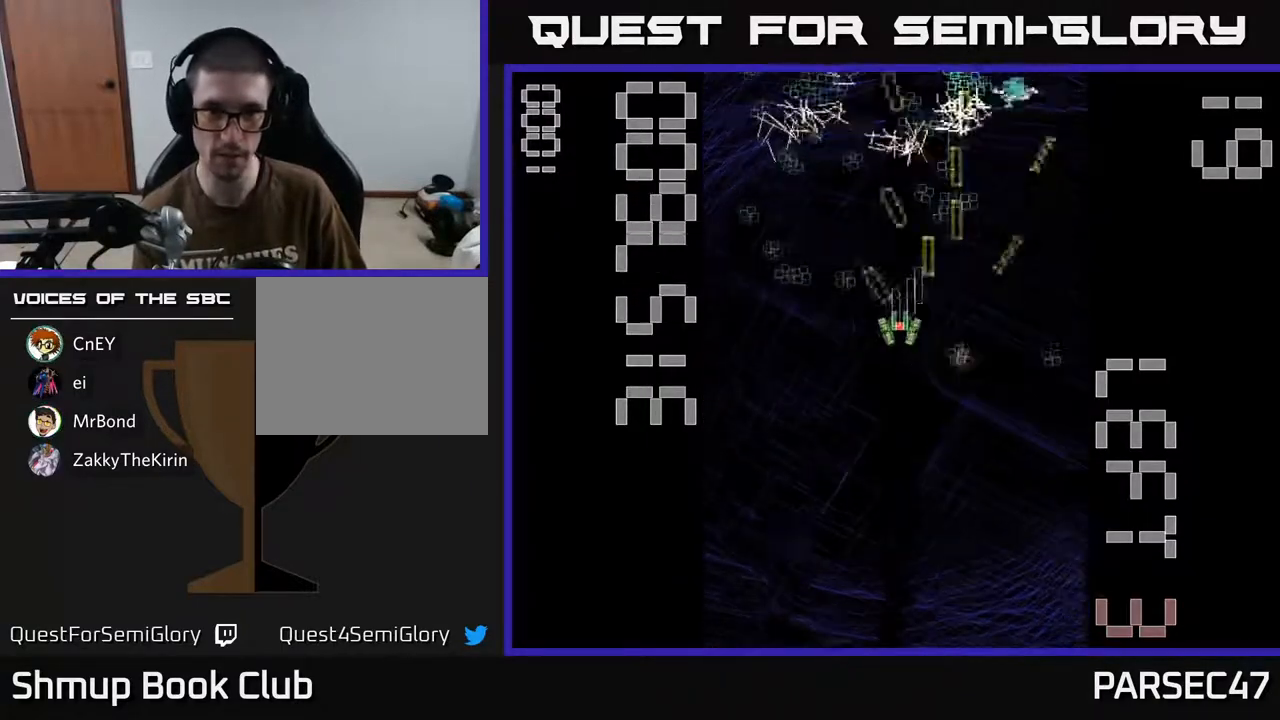
{"buttons": ["R2", "DPAD_DOWN"], "events": [[17, "DPAD_LEFT", "up"], [83, "DPAD_RIGHT", "down"], [133, "DPAD_UP", "up"], [267, "DPAD_DOWN", "down"], [383, "DPAD_RIGHT", "up"]]}
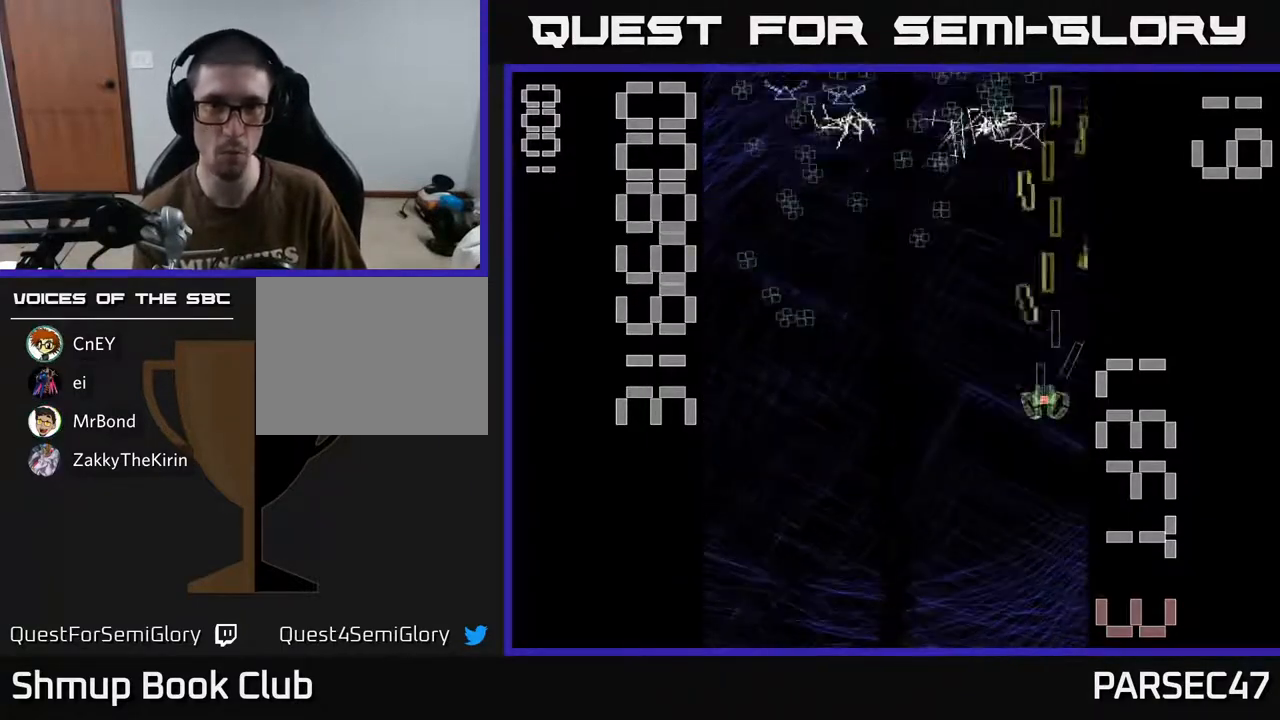
{"buttons": ["R2", "DPAD_UP", "DPAD_LEFT"], "events": [[17, "DPAD_LEFT", "down"], [33, "DPAD_DOWN", "up"], [383, "DPAD_UP", "down"]]}
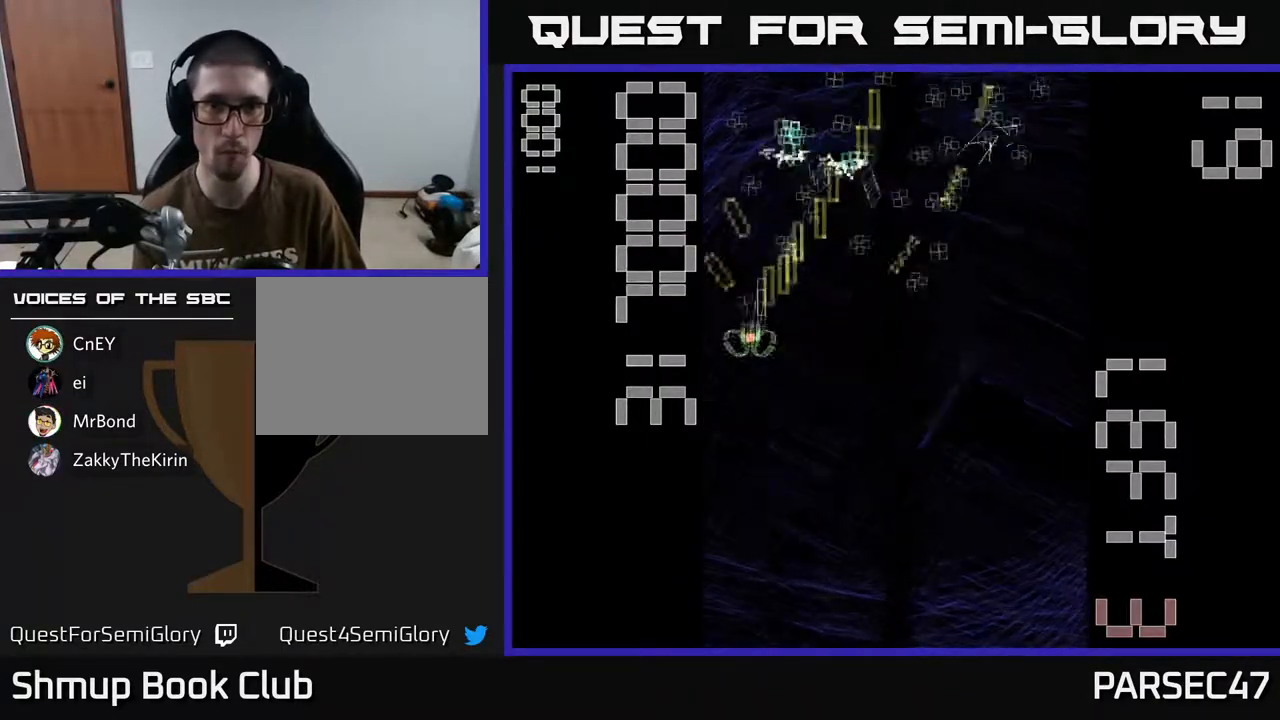
{"buttons": ["R2", "DPAD_UP"], "events": [[17, "DPAD_LEFT", "up"], [100, "DPAD_RIGHT", "down"], [100, "DPAD_UP", "up"], [200, "DPAD_DOWN", "down"], [250, "DPAD_RIGHT", "up"], [317, "DPAD_DOWN", "up"], [317, "DPAD_LEFT", "down"], [367, "DPAD_UP", "down"], [450, "DPAD_LEFT", "up"]]}
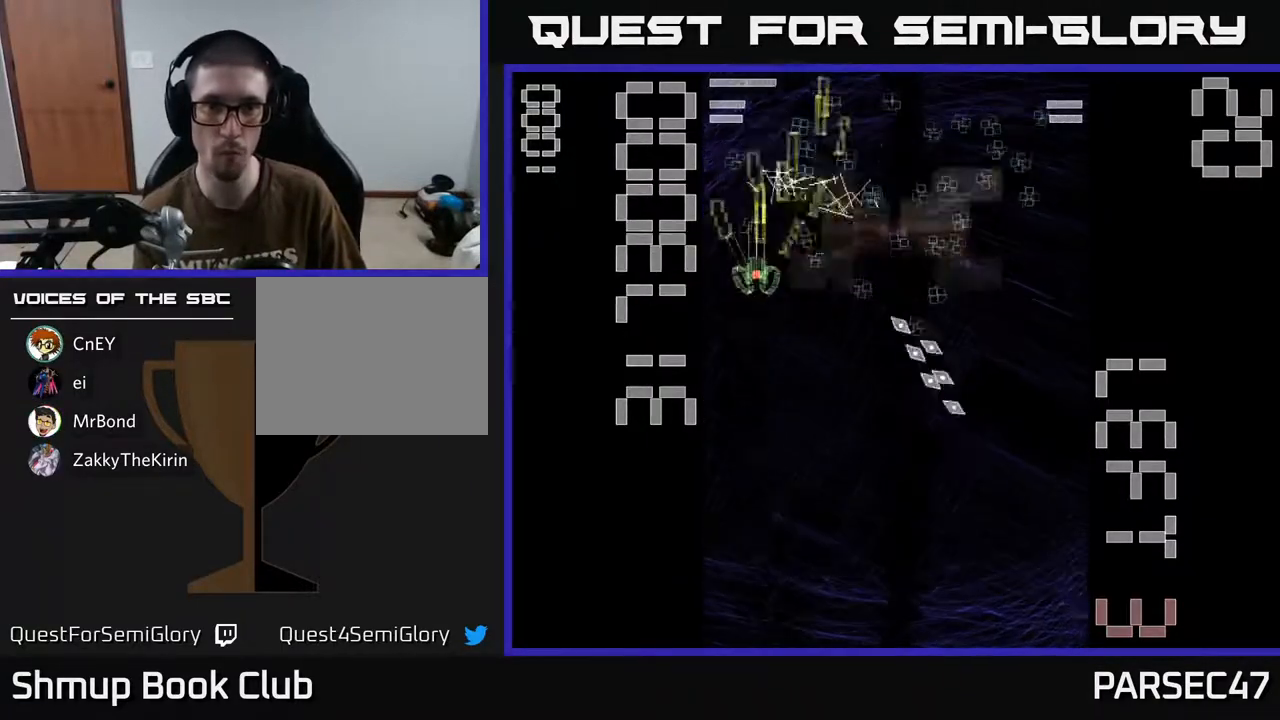
{"buttons": ["R2", "DPAD_DOWN", "DPAD_RIGHT"], "events": [[150, "DPAD_RIGHT", "down"], [300, "DPAD_UP", "up"], [483, "DPAD_DOWN", "down"]]}
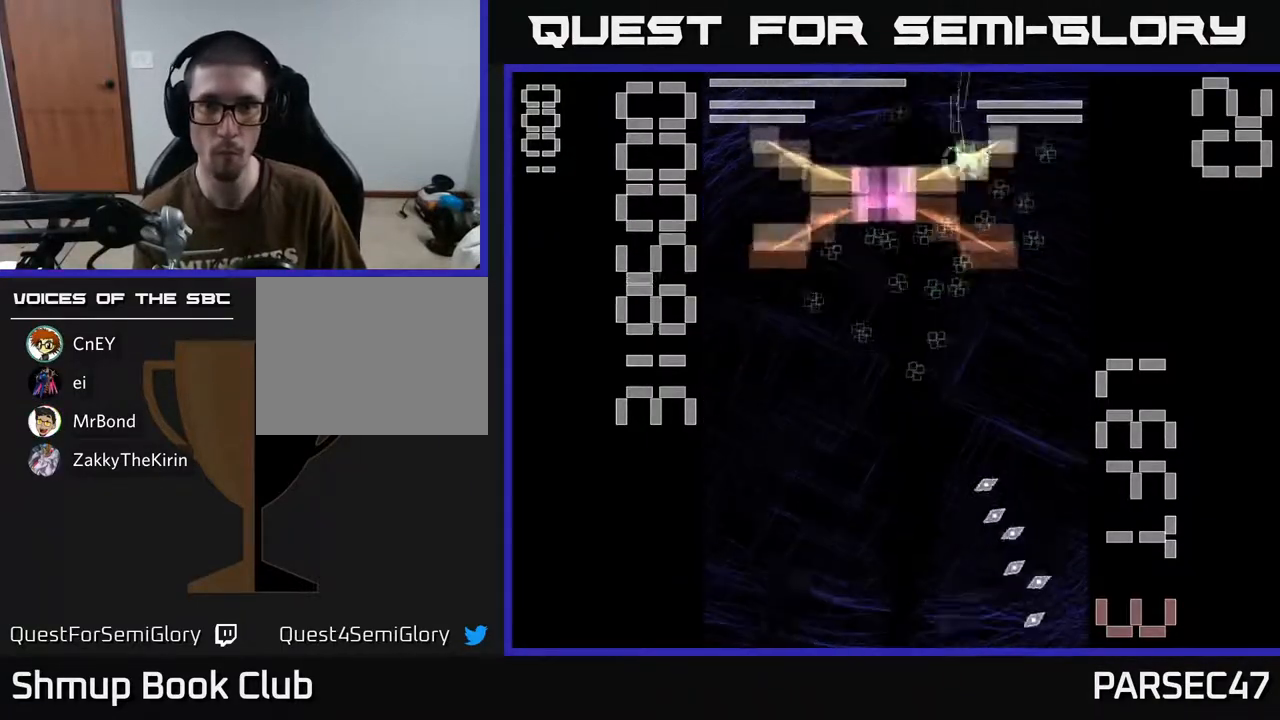
{"buttons": ["R2", "DPAD_DOWN"], "events": [[100, "DPAD_RIGHT", "up"], [217, "DPAD_LEFT", "down"], [267, "DPAD_DOWN", "up"], [500, "DPAD_DOWN", "down"], [500, "DPAD_LEFT", "up"]]}
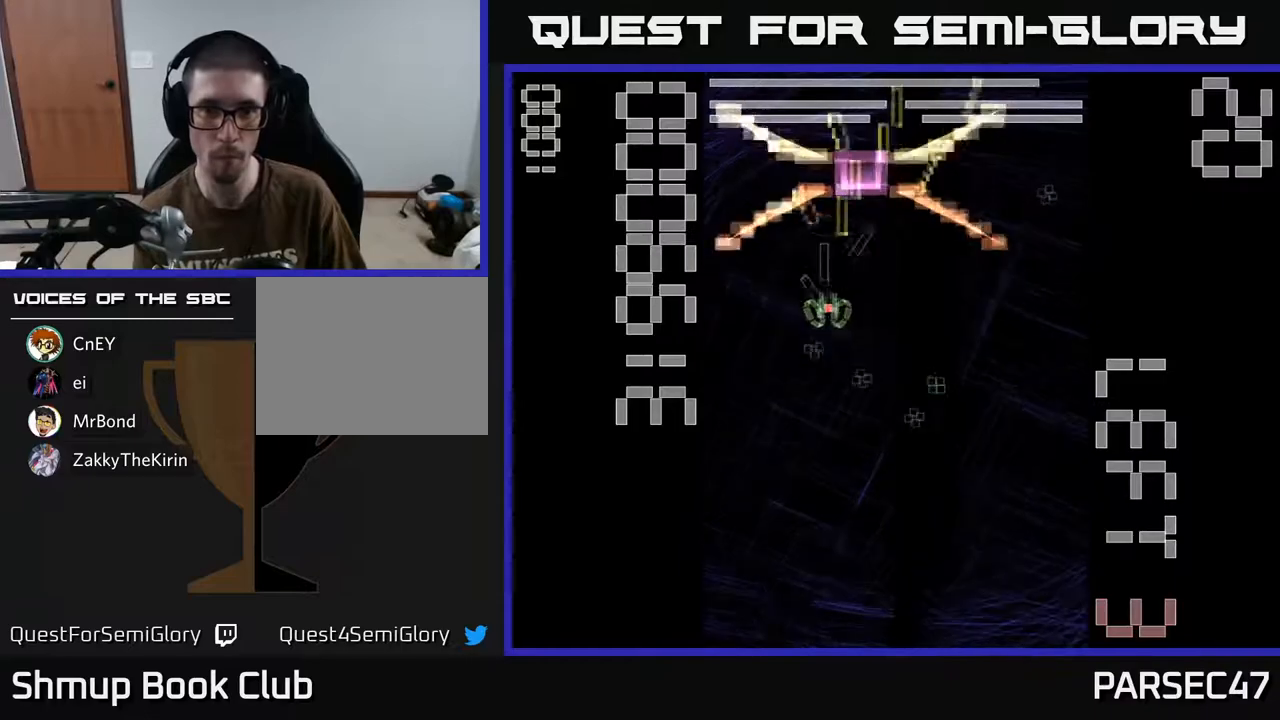
{"buttons": ["X", "R2", "DPAD_UP"], "events": [[17, "DPAD_RIGHT", "down"], [217, "DPAD_DOWN", "up"], [233, "X", "down"], [367, "DPAD_UP", "down"], [483, "DPAD_RIGHT", "up"]]}
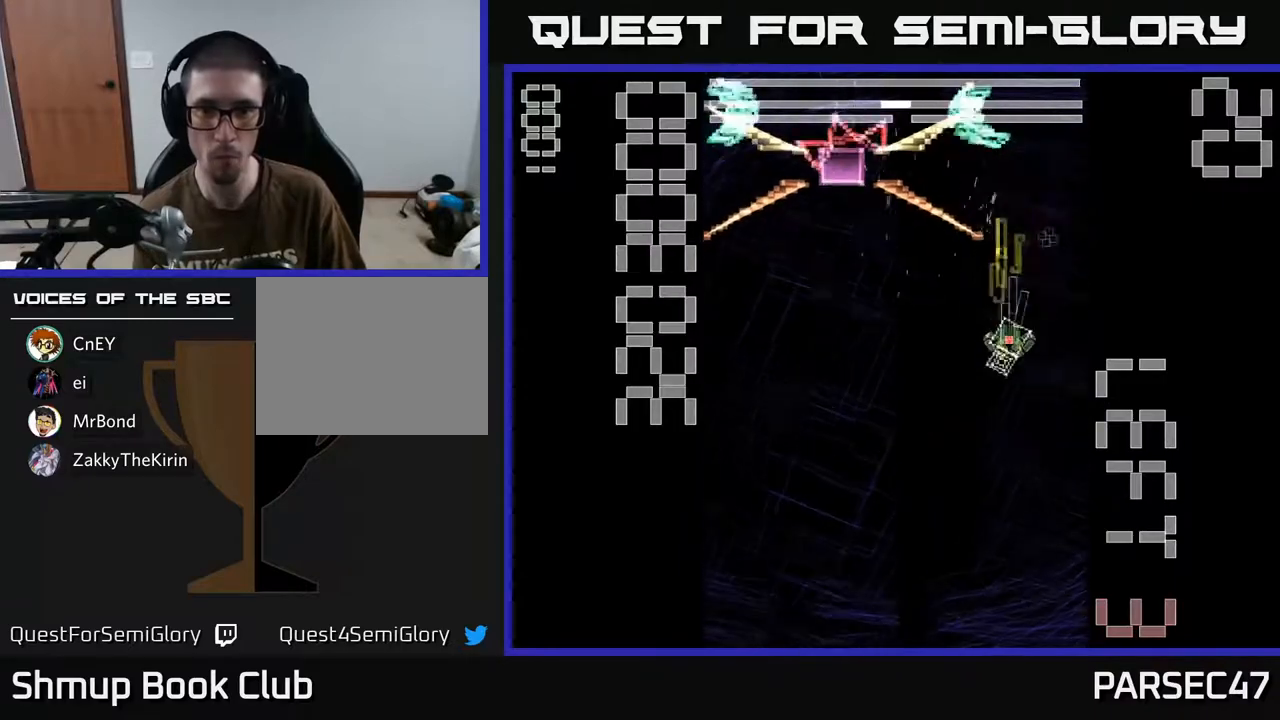
{"buttons": ["X", "R2", "DPAD_DOWN", "DPAD_LEFT"], "events": [[250, "DPAD_UP", "up"], [300, "DPAD_DOWN", "down"], [333, "DPAD_LEFT", "down"]]}
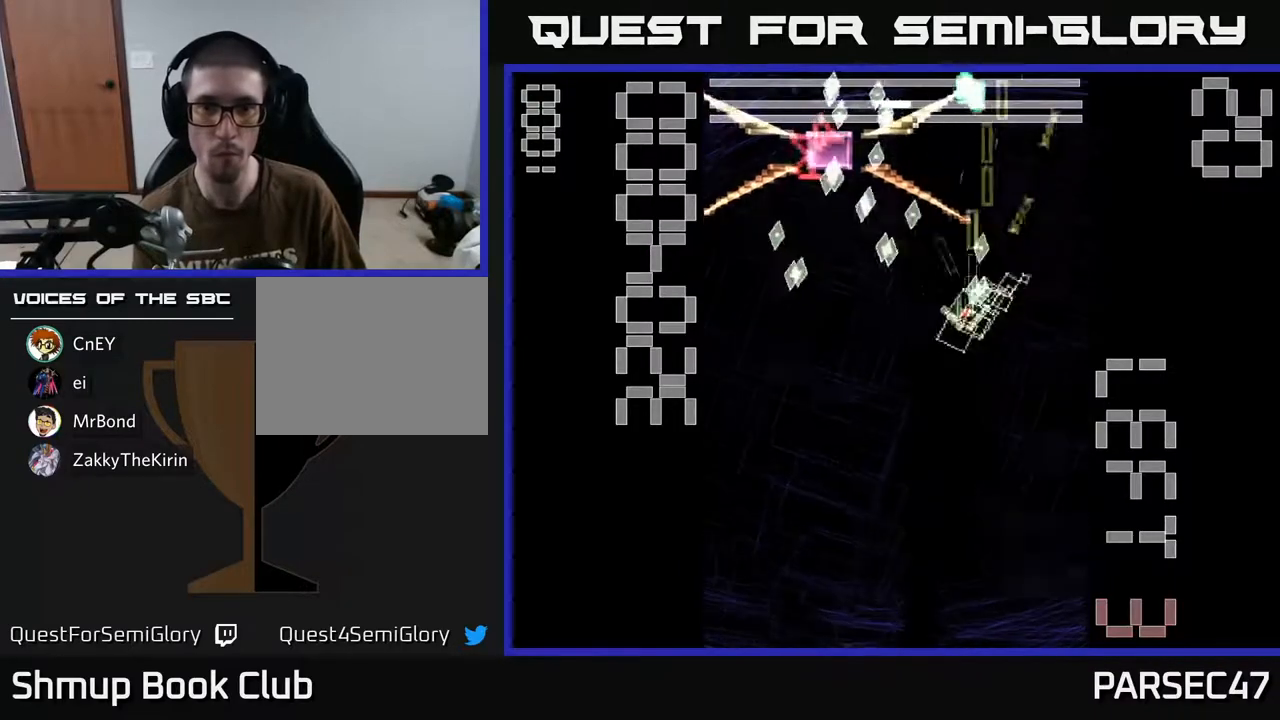
{"buttons": ["X", "R2", "DPAD_DOWN"], "events": [[150, "DPAD_LEFT", "up"], [167, "X", "up"], [283, "X", "down"]]}
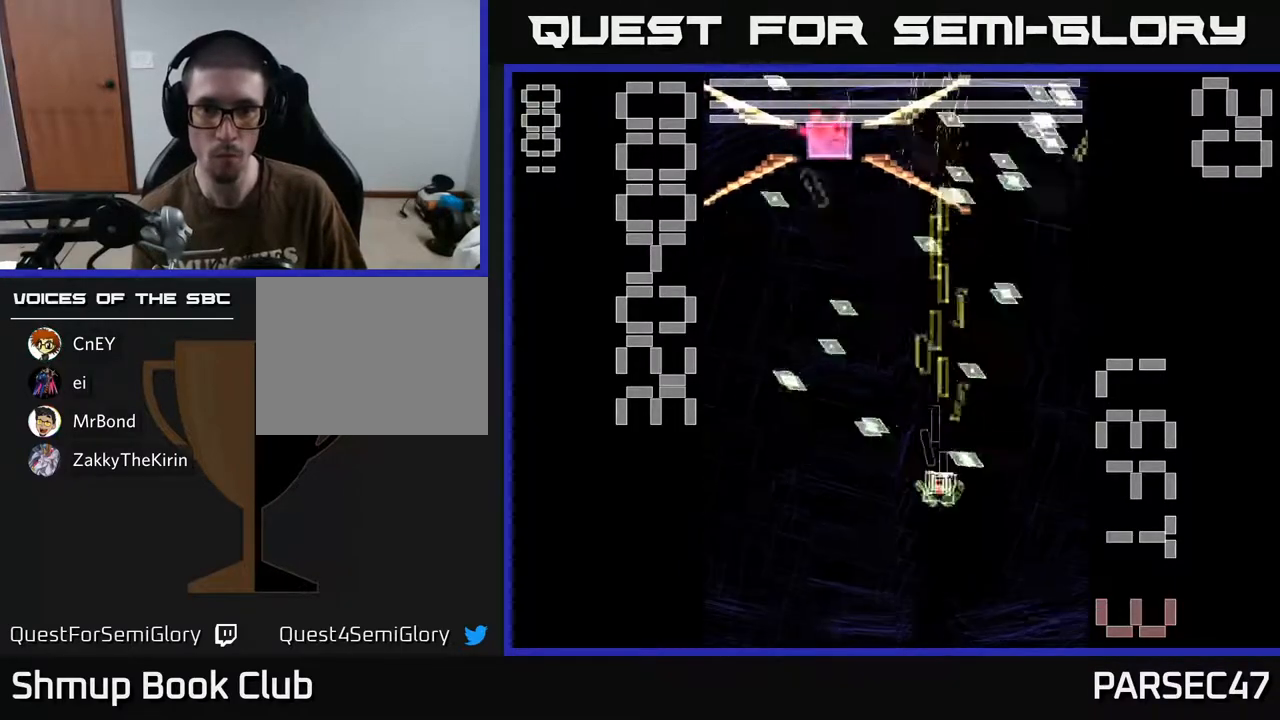
{"buttons": ["X", "R2"], "events": [[133, "DPAD_RIGHT", "down"], [450, "DPAD_DOWN", "up"], [500, "DPAD_RIGHT", "up"]]}
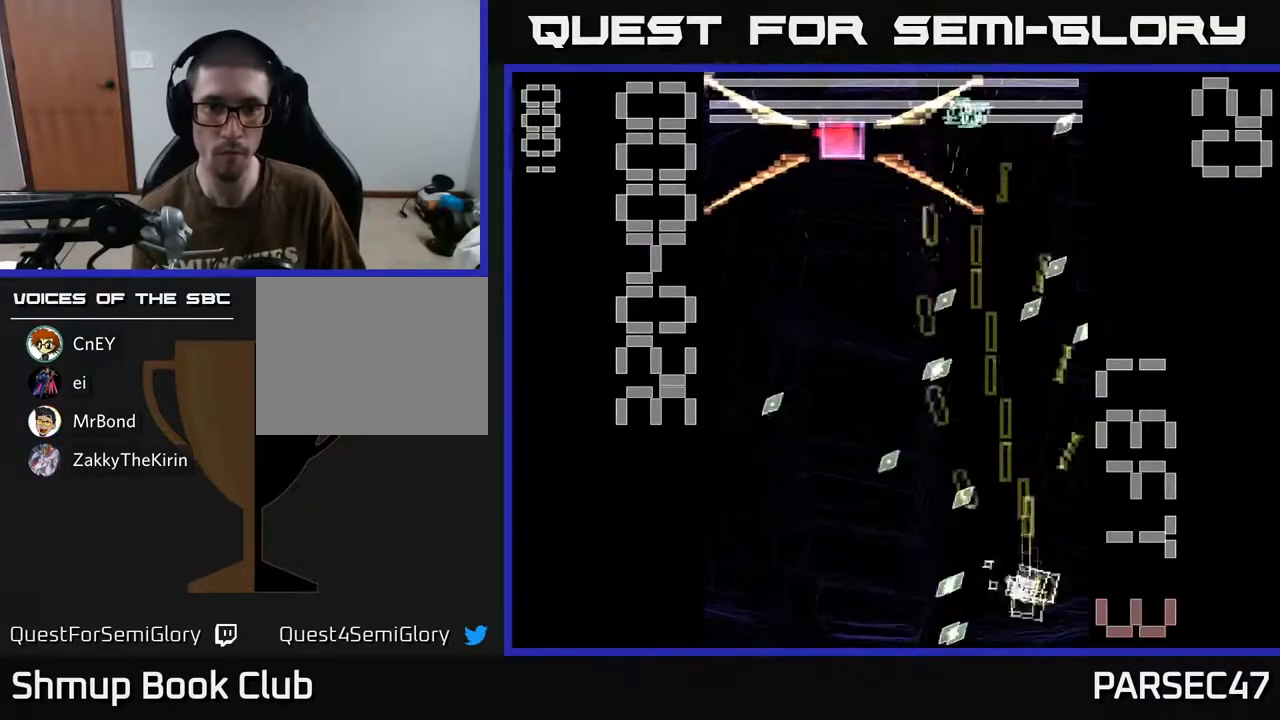
{"buttons": ["X", "R2", "DPAD_UP"], "events": [[17, "DPAD_UP", "down"], [183, "DPAD_LEFT", "down"], [333, "DPAD_LEFT", "up"], [350, "DPAD_UP", "up"], [367, "DPAD_RIGHT", "down"], [383, "X", "up"], [400, "DPAD_UP", "down"], [450, "DPAD_RIGHT", "up"], [450, "X", "down"]]}
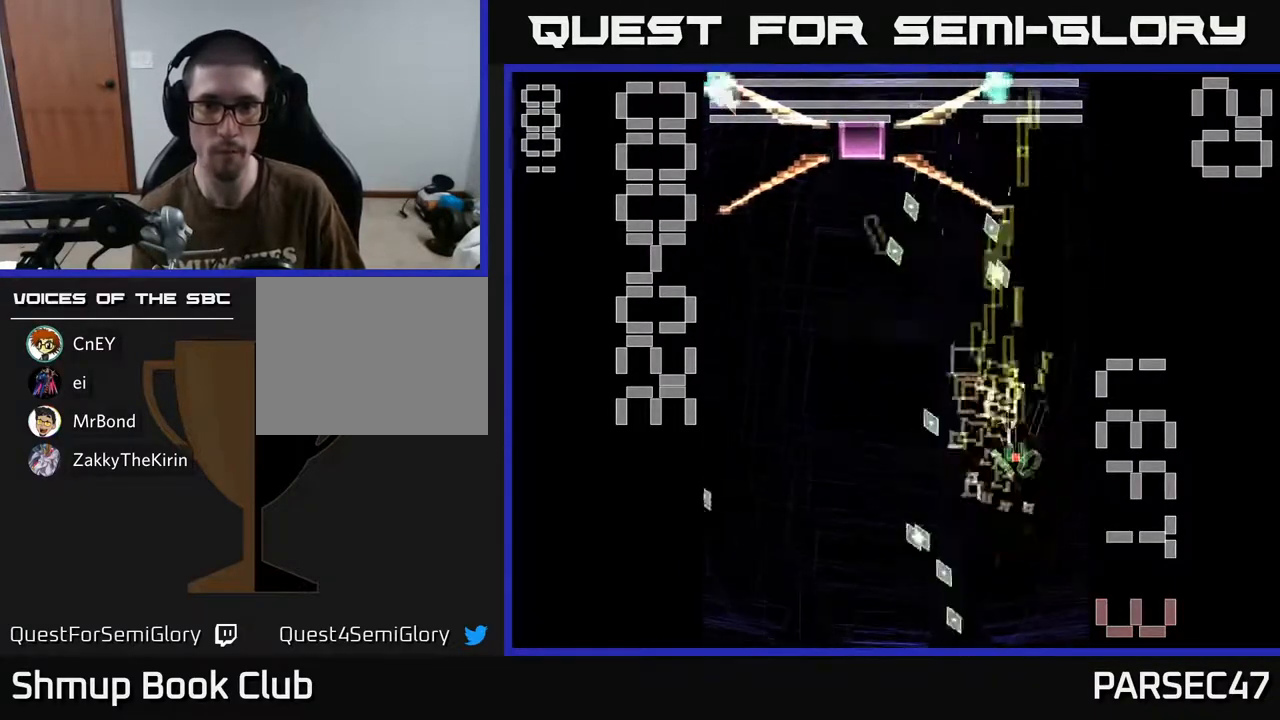
{"buttons": ["X", "R2", "DPAD_RIGHT"], "events": [[33, "DPAD_UP", "up"], [183, "DPAD_RIGHT", "down"], [217, "DPAD_DOWN", "down"], [467, "DPAD_DOWN", "up"]]}
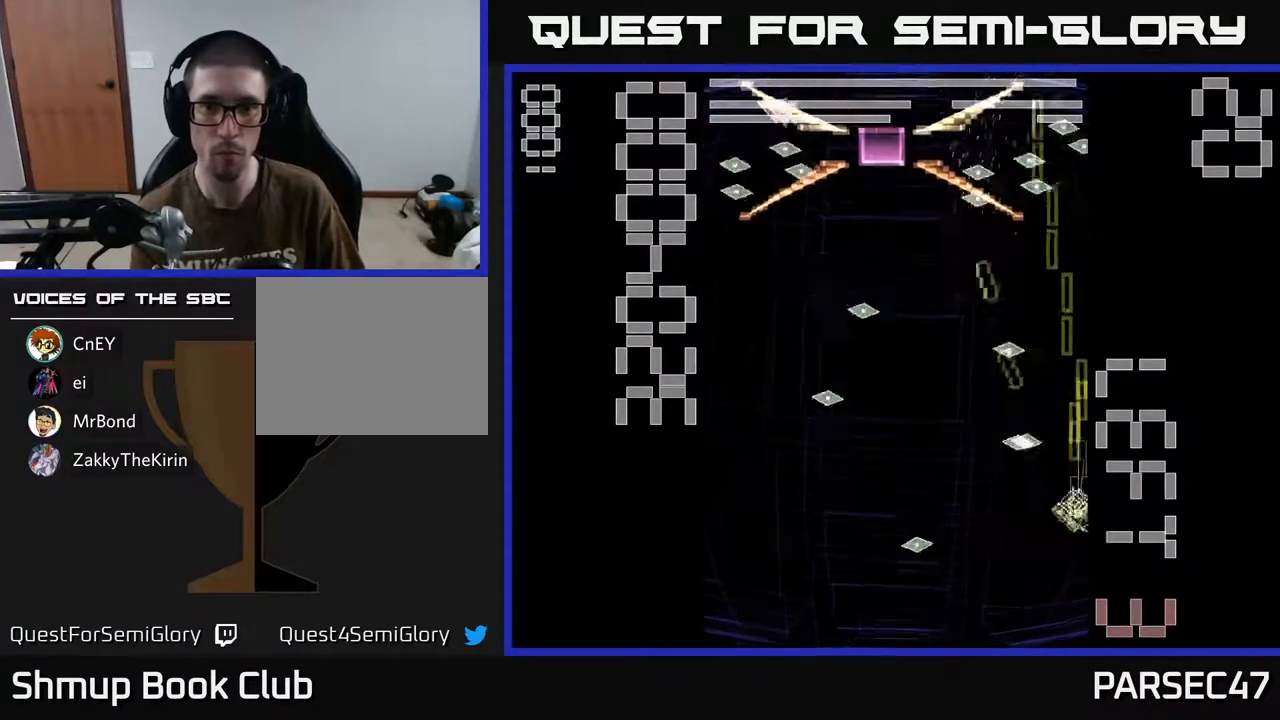
{"buttons": ["X", "R2", "DPAD_UP", "DPAD_LEFT"], "events": [[50, "DPAD_UP", "down"], [67, "DPAD_RIGHT", "up"], [300, "DPAD_LEFT", "down"]]}
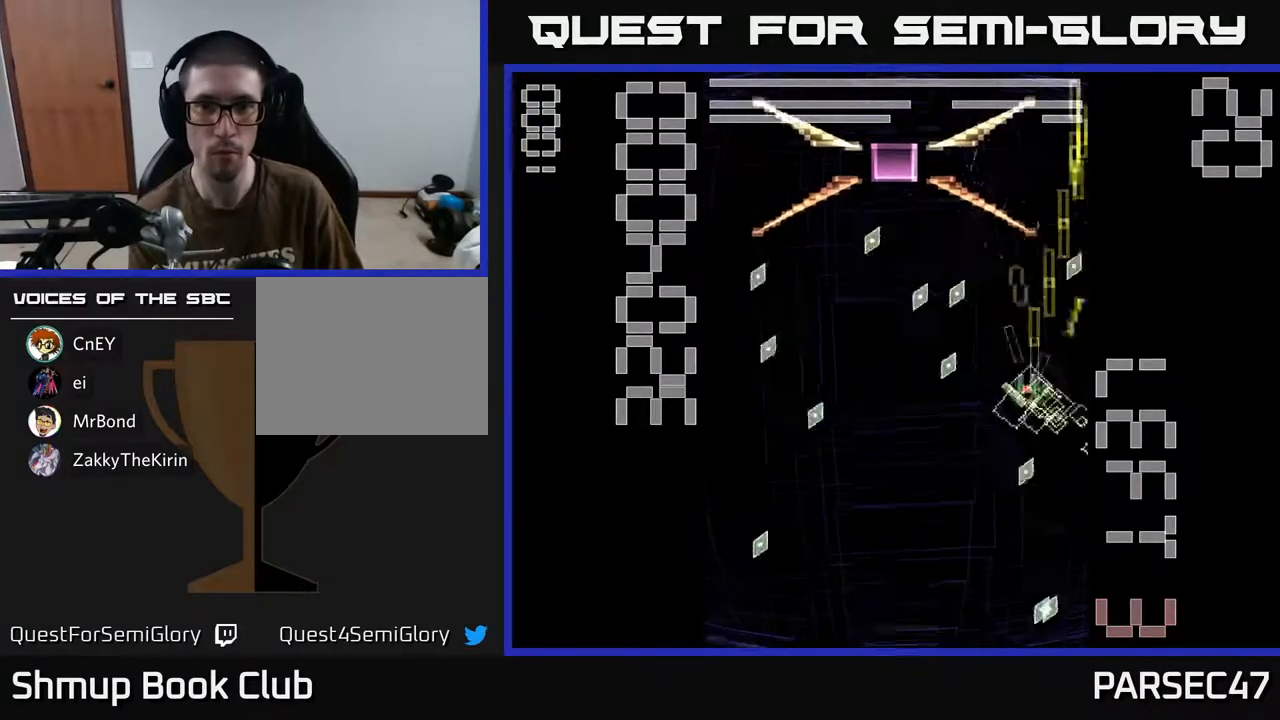
{"buttons": ["X", "R2", "DPAD_LEFT"], "events": [[83, "DPAD_LEFT", "up"], [133, "X", "up"], [200, "X", "down"], [233, "DPAD_UP", "up"], [250, "DPAD_RIGHT", "down"], [283, "DPAD_UP", "down"], [333, "DPAD_RIGHT", "up"], [417, "DPAD_LEFT", "down"], [450, "DPAD_UP", "up"]]}
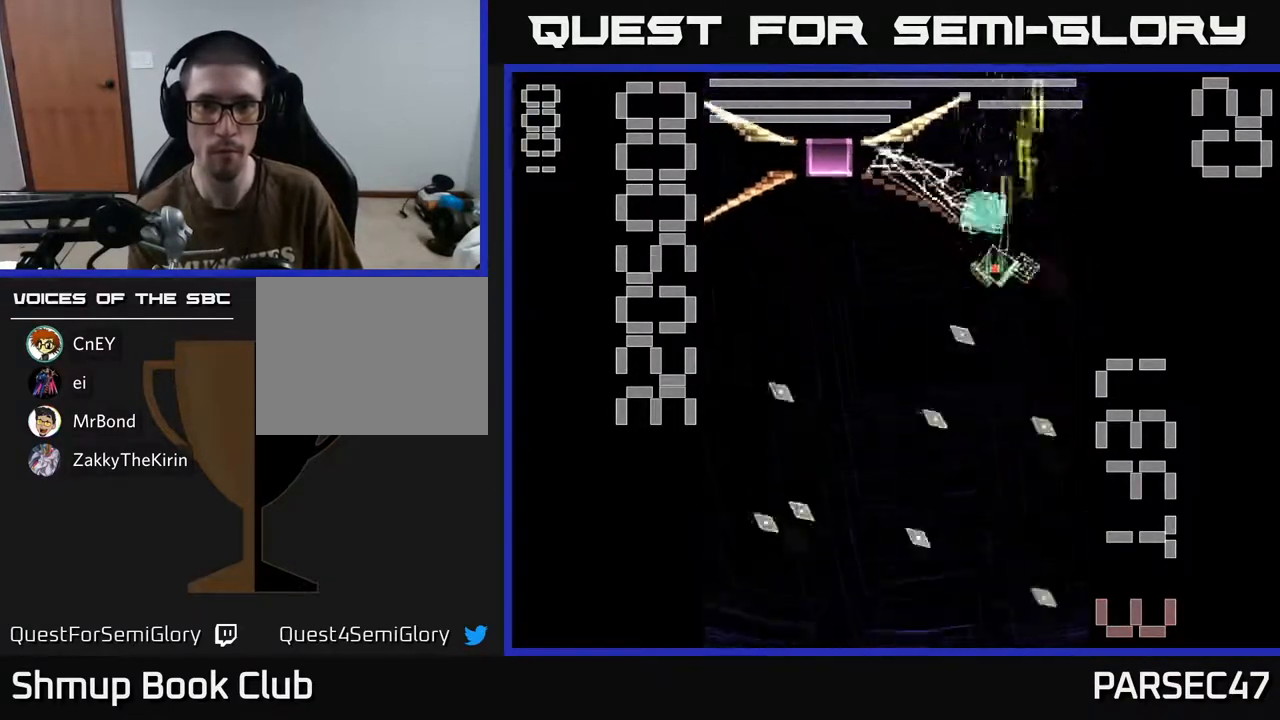
{"buttons": ["X", "R2", "DPAD_UP"], "events": [[217, "DPAD_DOWN", "down"], [217, "DPAD_LEFT", "up"], [283, "DPAD_RIGHT", "down"], [300, "DPAD_DOWN", "up"], [383, "DPAD_UP", "down"], [433, "DPAD_RIGHT", "up"]]}
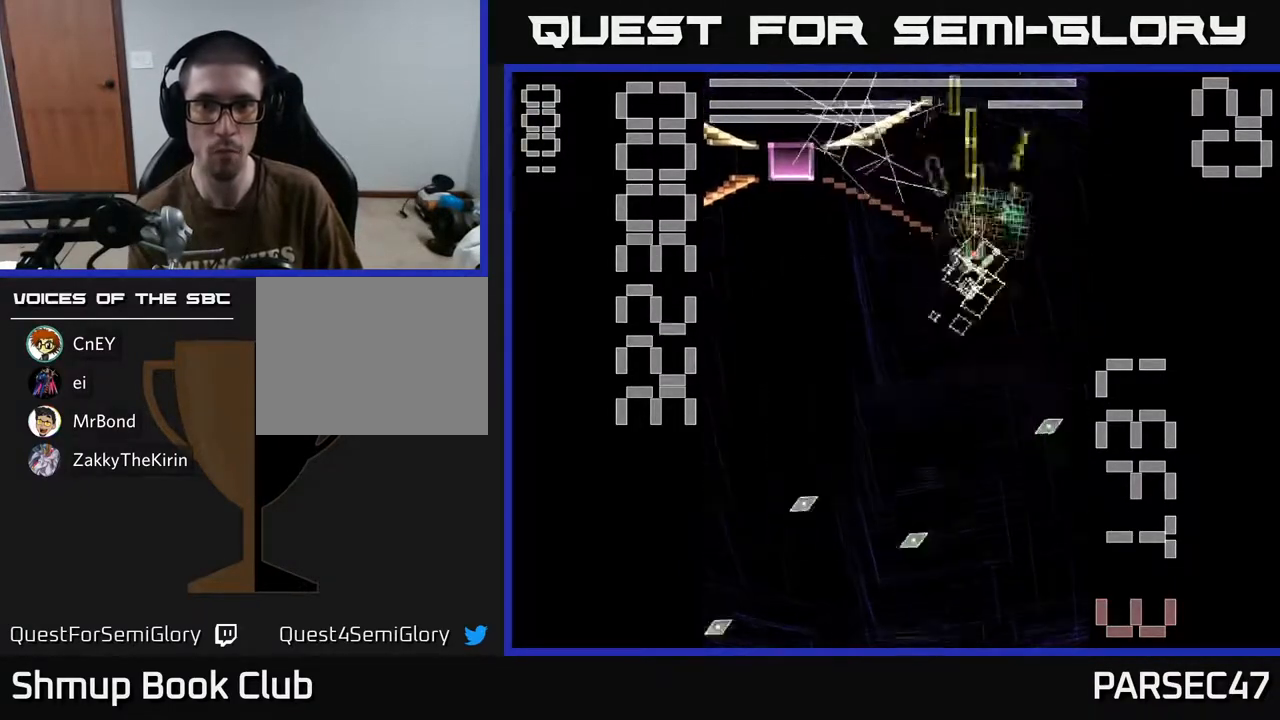
{"buttons": ["X", "R2", "DPAD_LEFT"], "events": [[150, "DPAD_UP", "up"], [200, "DPAD_DOWN", "down"], [283, "DPAD_LEFT", "down"], [333, "DPAD_DOWN", "up"]]}
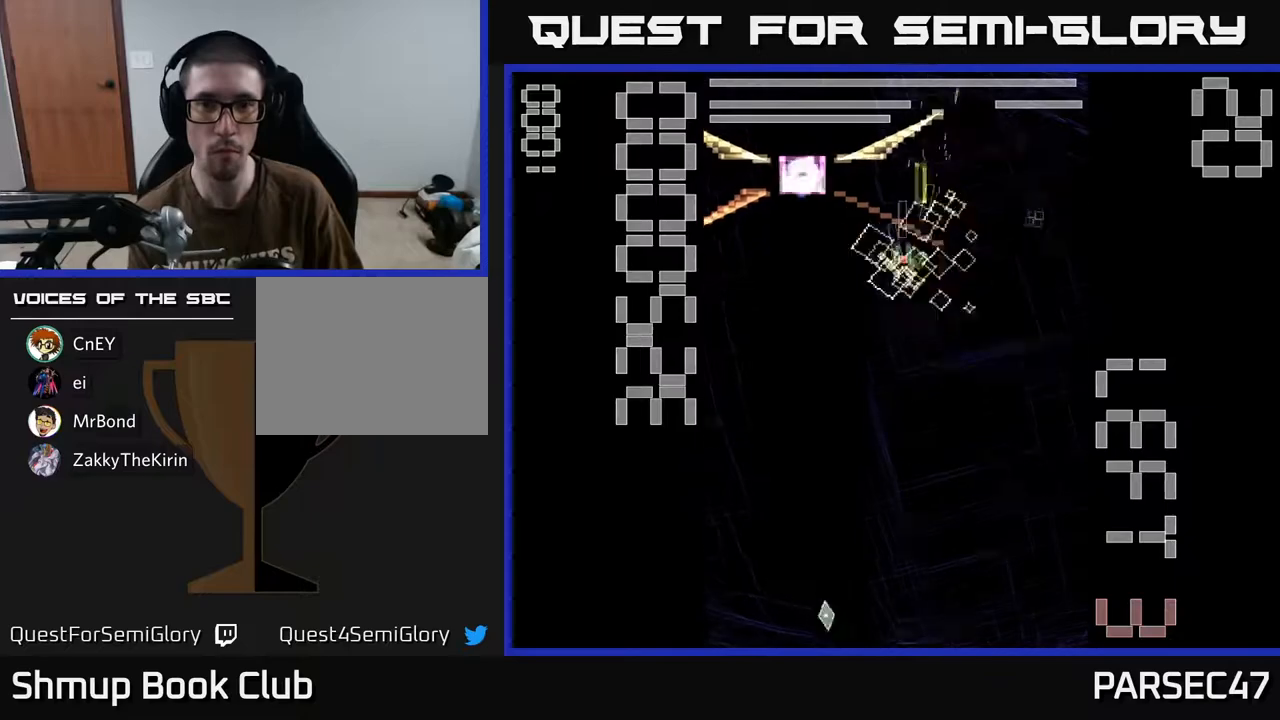
{"buttons": ["X", "R2"], "events": [[17, "DPAD_DOWN", "down"], [33, "DPAD_LEFT", "up"], [33, "X", "up"], [83, "DPAD_RIGHT", "down"], [100, "X", "down"], [133, "DPAD_DOWN", "up"], [333, "DPAD_UP", "down"], [400, "DPAD_RIGHT", "up"], [500, "DPAD_UP", "up"]]}
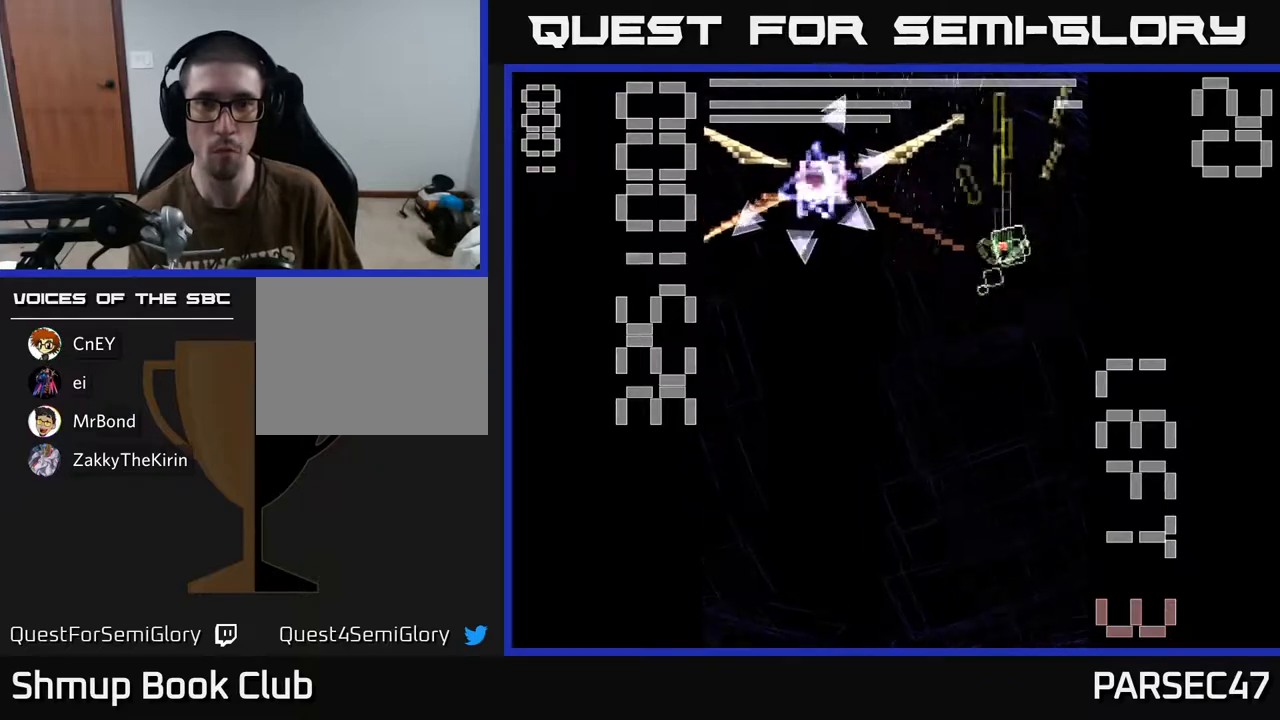
{"buttons": ["R2", "DPAD_DOWN"], "events": [[67, "DPAD_DOWN", "down"], [67, "DPAD_LEFT", "down"], [233, "DPAD_LEFT", "up"], [450, "X", "up"]]}
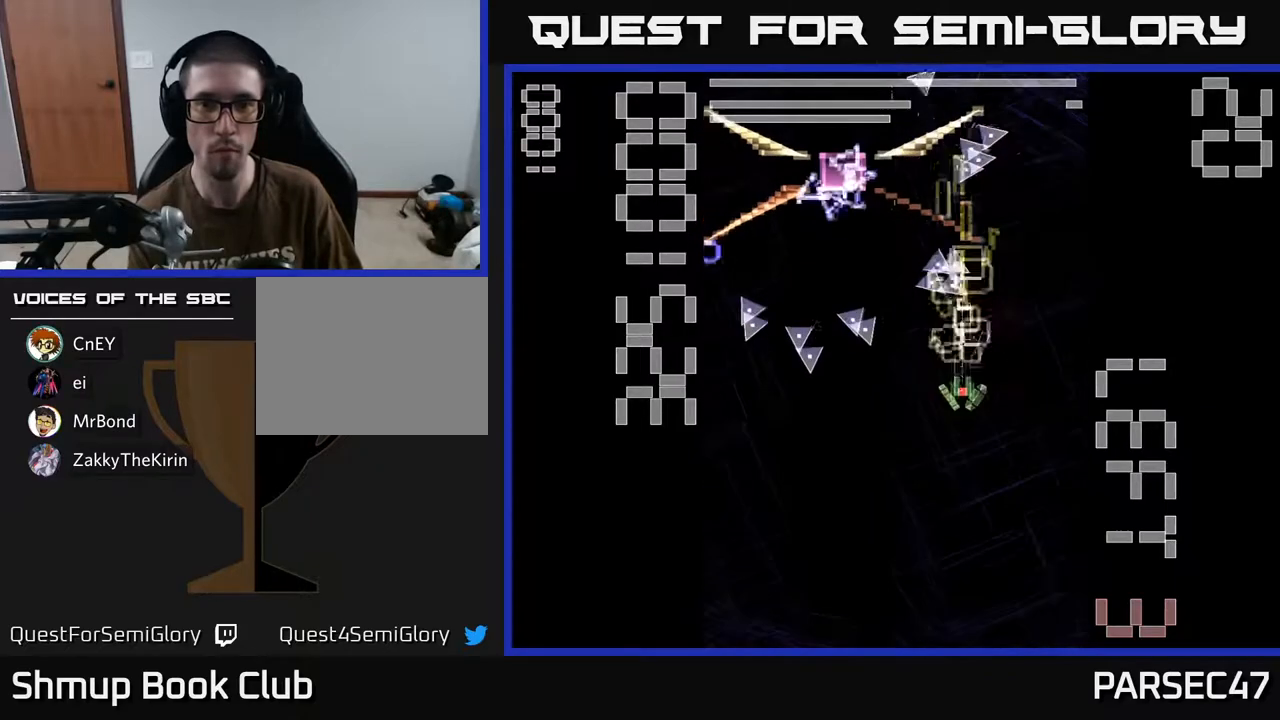
{"buttons": ["X", "R2", "DPAD_LEFT"], "events": [[17, "X", "down"], [217, "DPAD_DOWN", "up"], [267, "DPAD_UP", "down"], [400, "DPAD_LEFT", "down"], [433, "DPAD_UP", "up"]]}
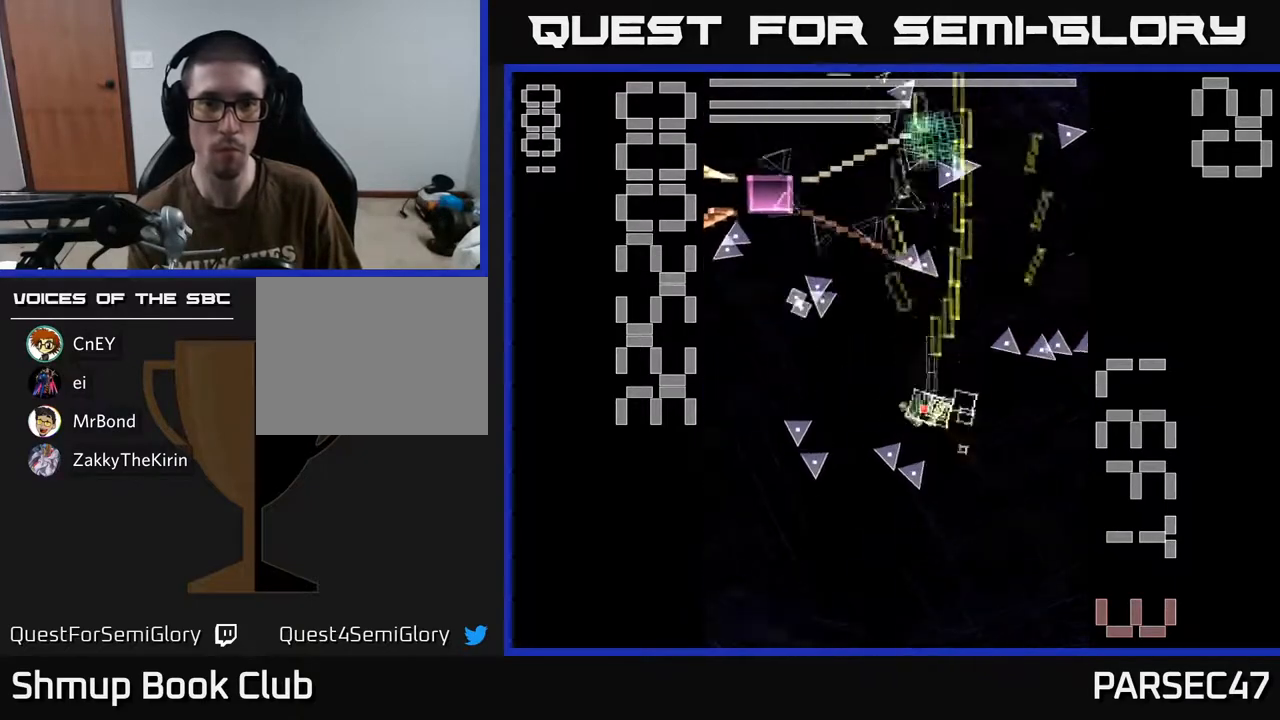
{"buttons": ["X", "R2", "DPAD_LEFT"], "events": [[167, "DPAD_DOWN", "down"], [417, "DPAD_DOWN", "up"]]}
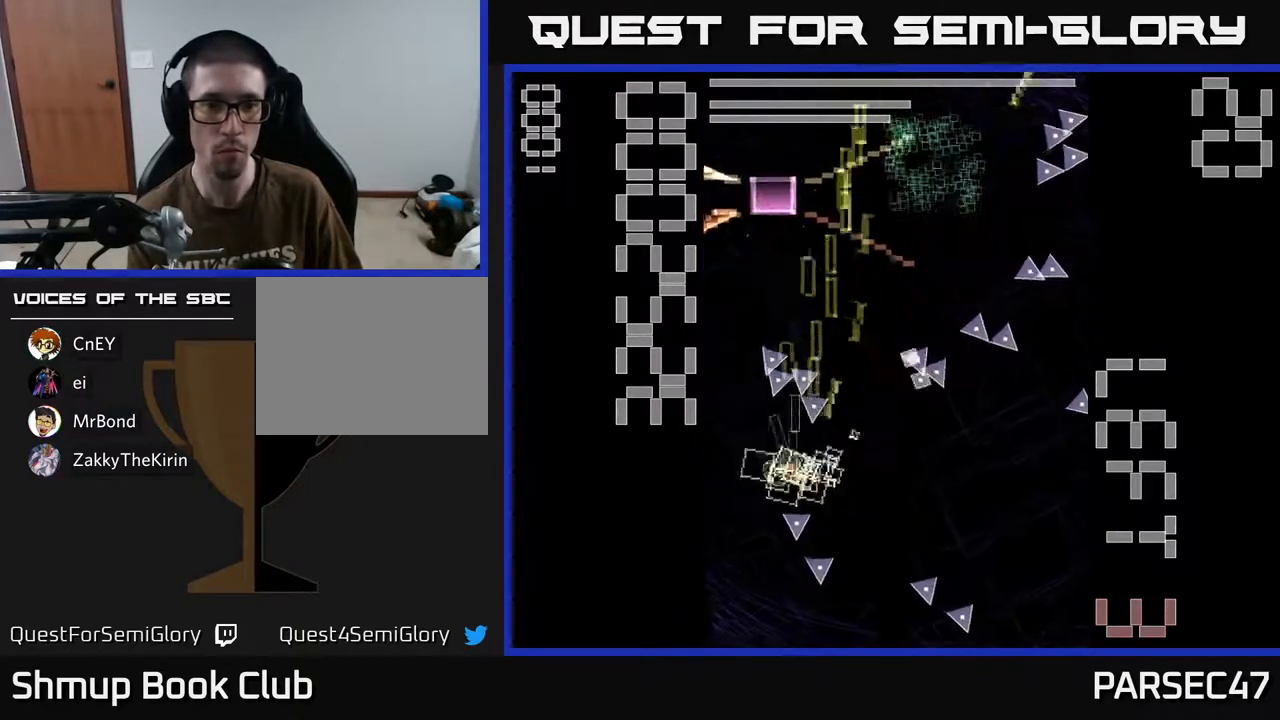
{"buttons": ["X", "R2", "DPAD_UP", "DPAD_LEFT"], "events": [[200, "X", "up"], [217, "DPAD_DOWN", "down"], [267, "X", "down"], [300, "DPAD_LEFT", "up"], [317, "DPAD_LEFT", "down"], [350, "DPAD_DOWN", "up"], [367, "DPAD_UP", "down"]]}
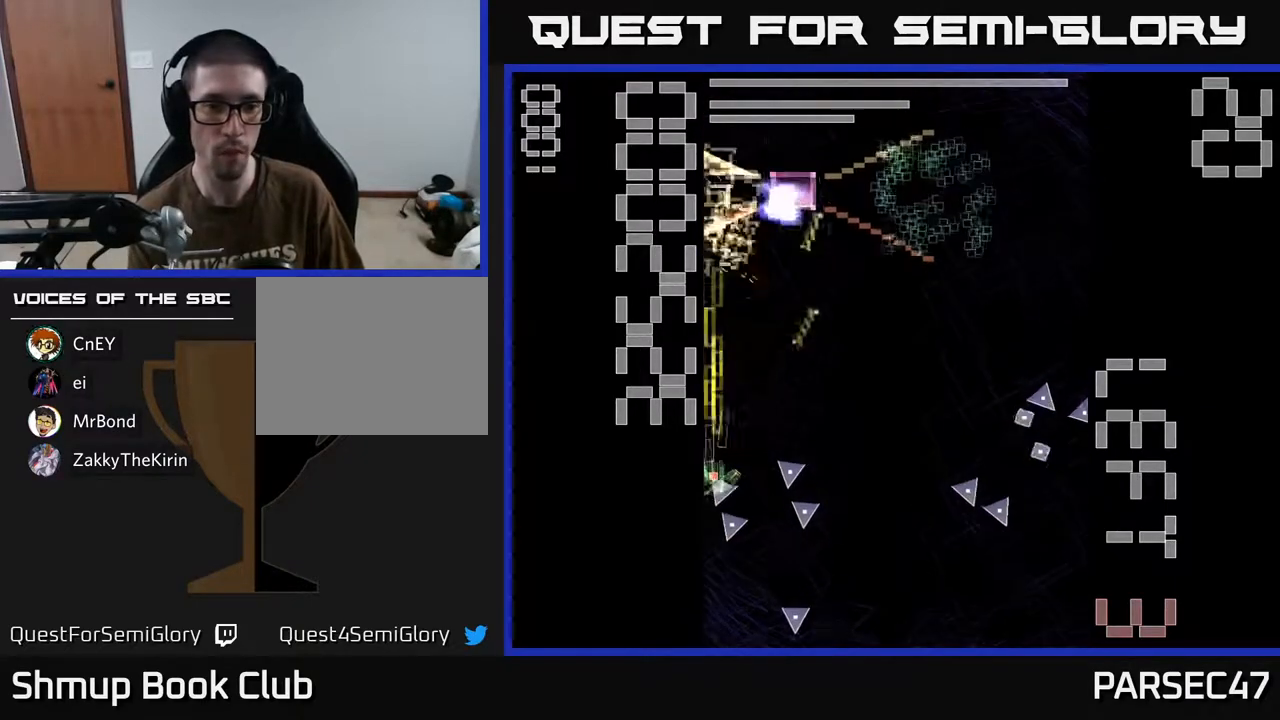
{"buttons": ["X", "R2"], "events": [[150, "DPAD_LEFT", "up"], [250, "DPAD_RIGHT", "down"], [250, "DPAD_UP", "up"], [500, "DPAD_RIGHT", "up"]]}
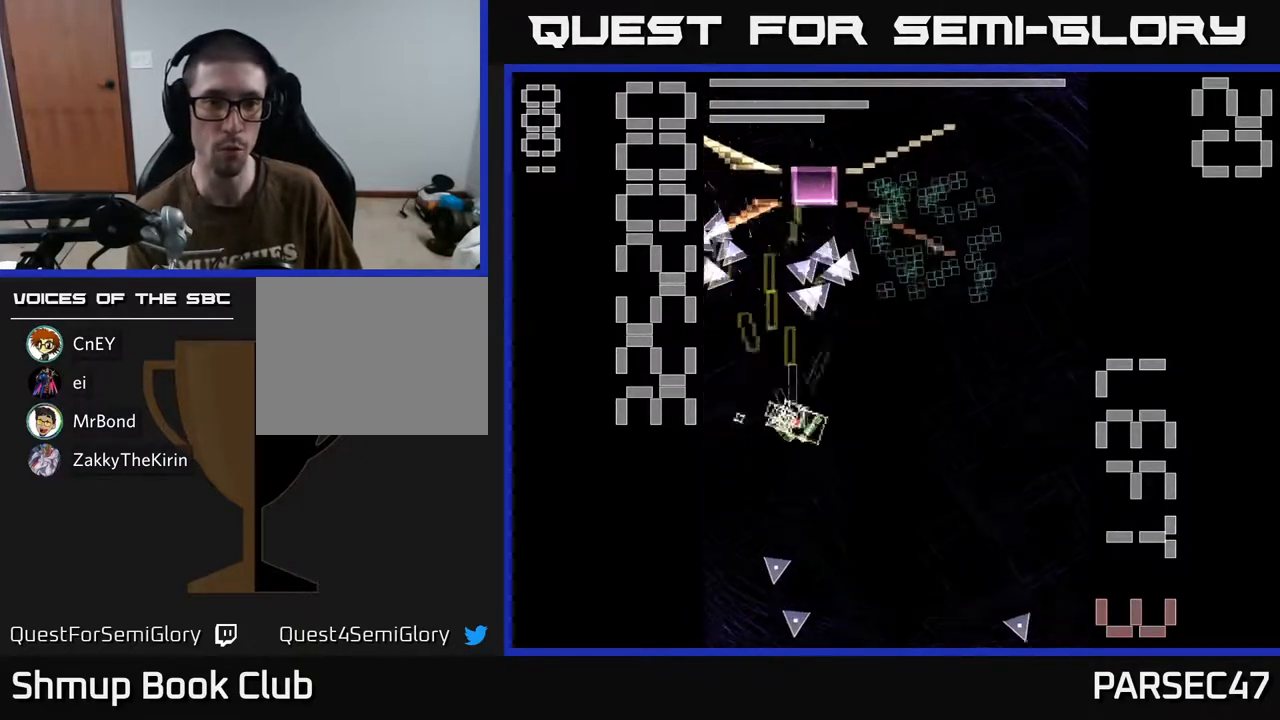
{"buttons": ["X", "R2", "DPAD_UP"], "events": [[17, "DPAD_DOWN", "down"], [83, "DPAD_LEFT", "down"], [200, "DPAD_LEFT", "up"], [383, "DPAD_DOWN", "up"], [417, "DPAD_LEFT", "down"], [417, "X", "up"], [433, "DPAD_UP", "down"], [467, "DPAD_LEFT", "up"], [483, "X", "down"]]}
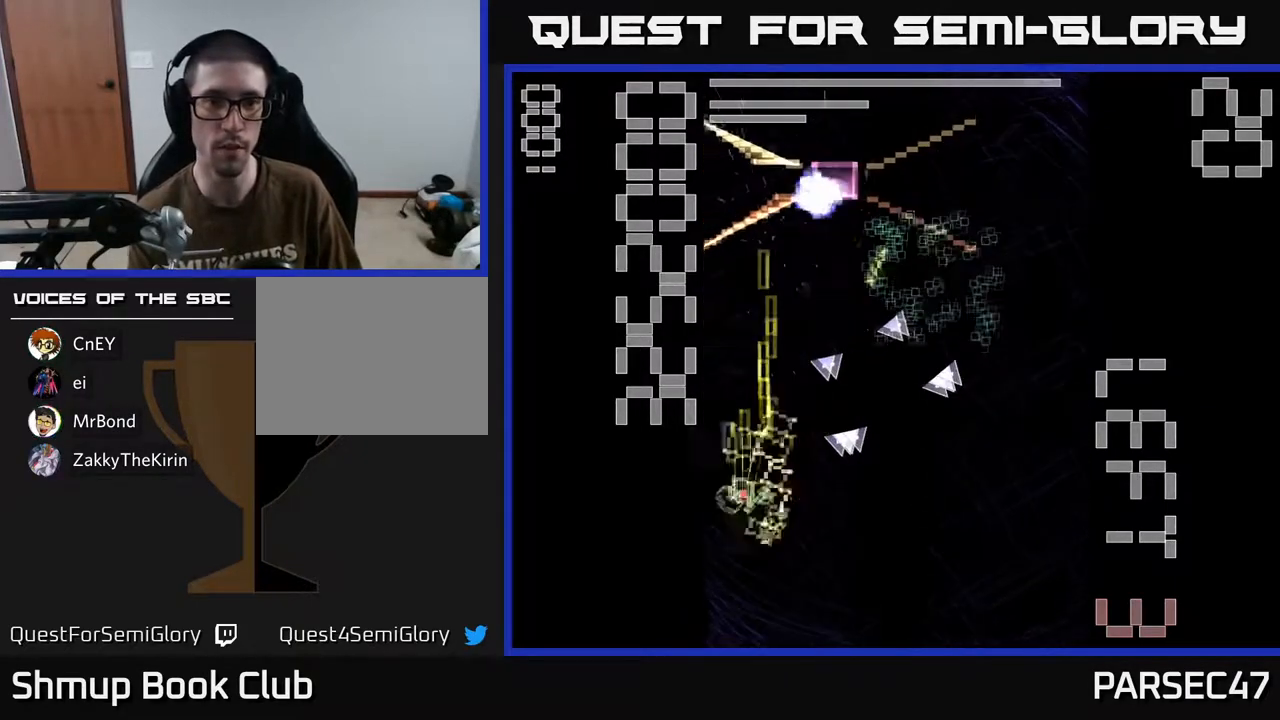
{"buttons": ["X", "R2", "DPAD_RIGHT"], "events": [[300, "DPAD_UP", "up"], [400, "DPAD_RIGHT", "down"]]}
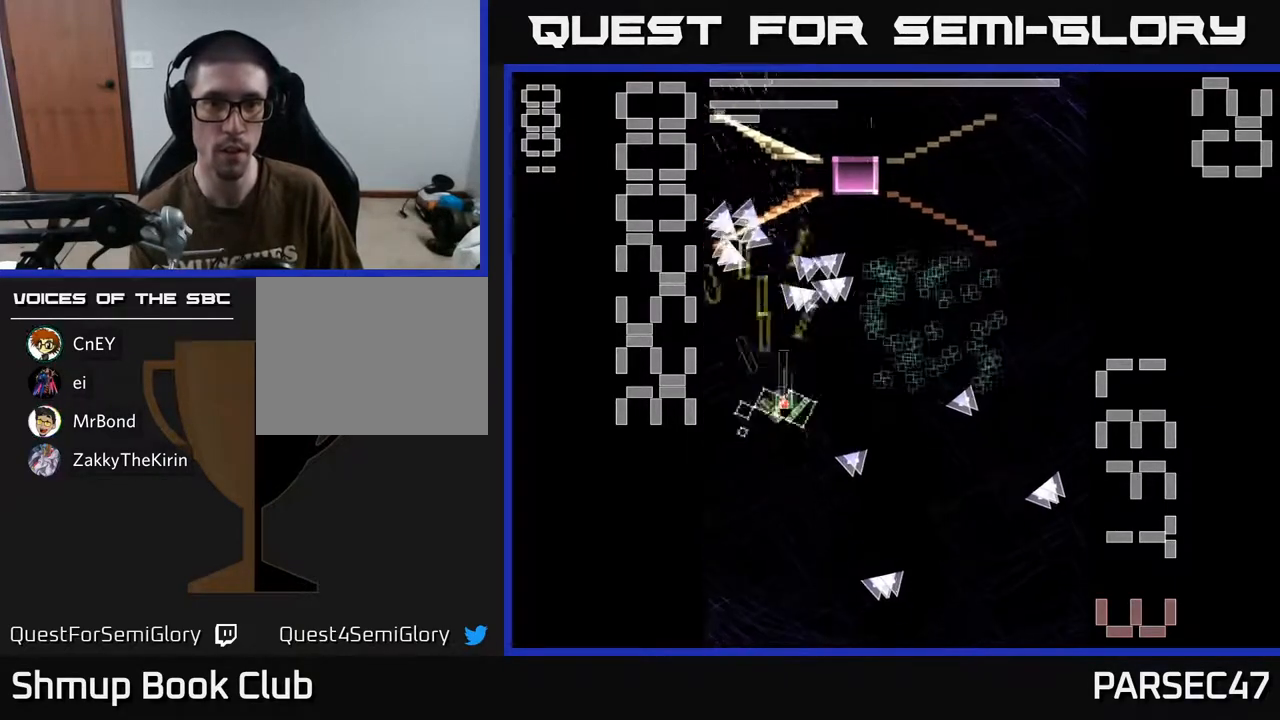
{"buttons": ["X", "R2", "DPAD_DOWN"], "events": [[83, "DPAD_DOWN", "down"], [100, "DPAD_RIGHT", "up"]]}
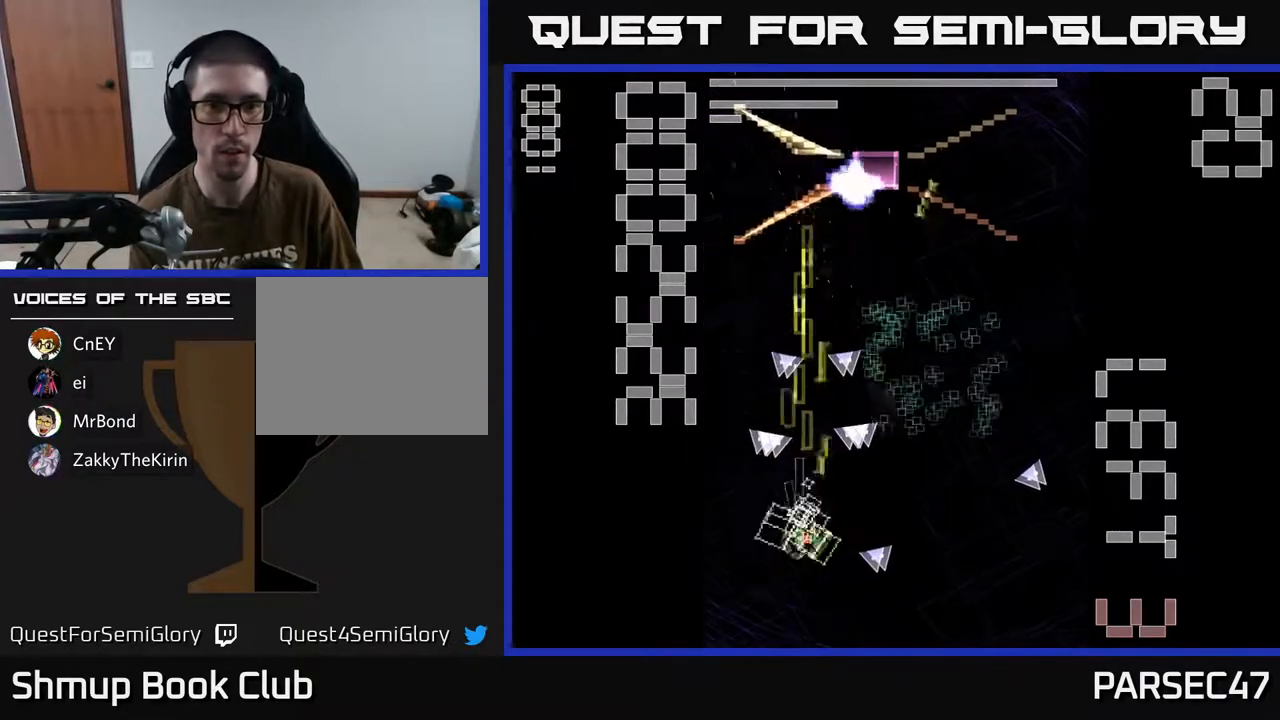
{"buttons": ["X", "R2", "DPAD_UP"], "events": [[17, "DPAD_RIGHT", "down"], [33, "X", "up"], [67, "DPAD_DOWN", "up"], [100, "X", "down"], [383, "DPAD_UP", "down"], [400, "DPAD_RIGHT", "up"]]}
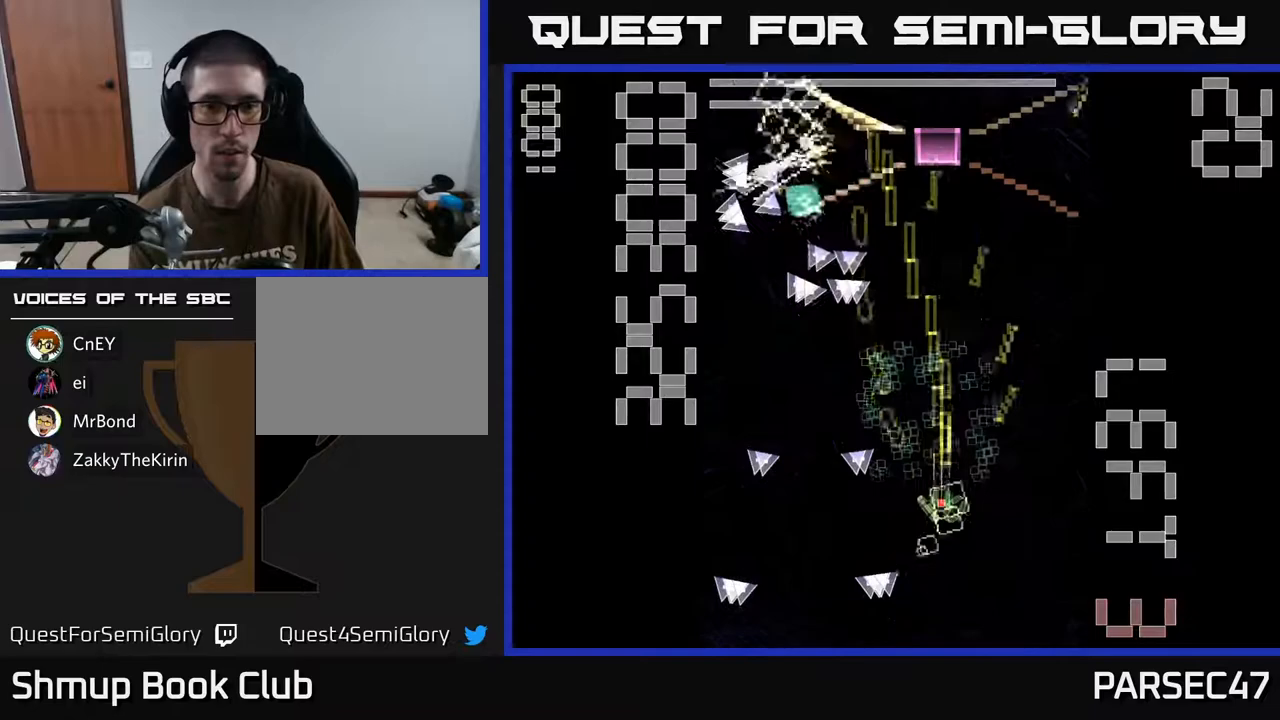
{"buttons": ["R2", "DPAD_RIGHT"], "events": [[117, "DPAD_LEFT", "down"], [317, "DPAD_UP", "up"], [400, "DPAD_DOWN", "down"], [400, "DPAD_LEFT", "up"], [417, "DPAD_RIGHT", "down"], [433, "X", "up"], [450, "DPAD_DOWN", "up"]]}
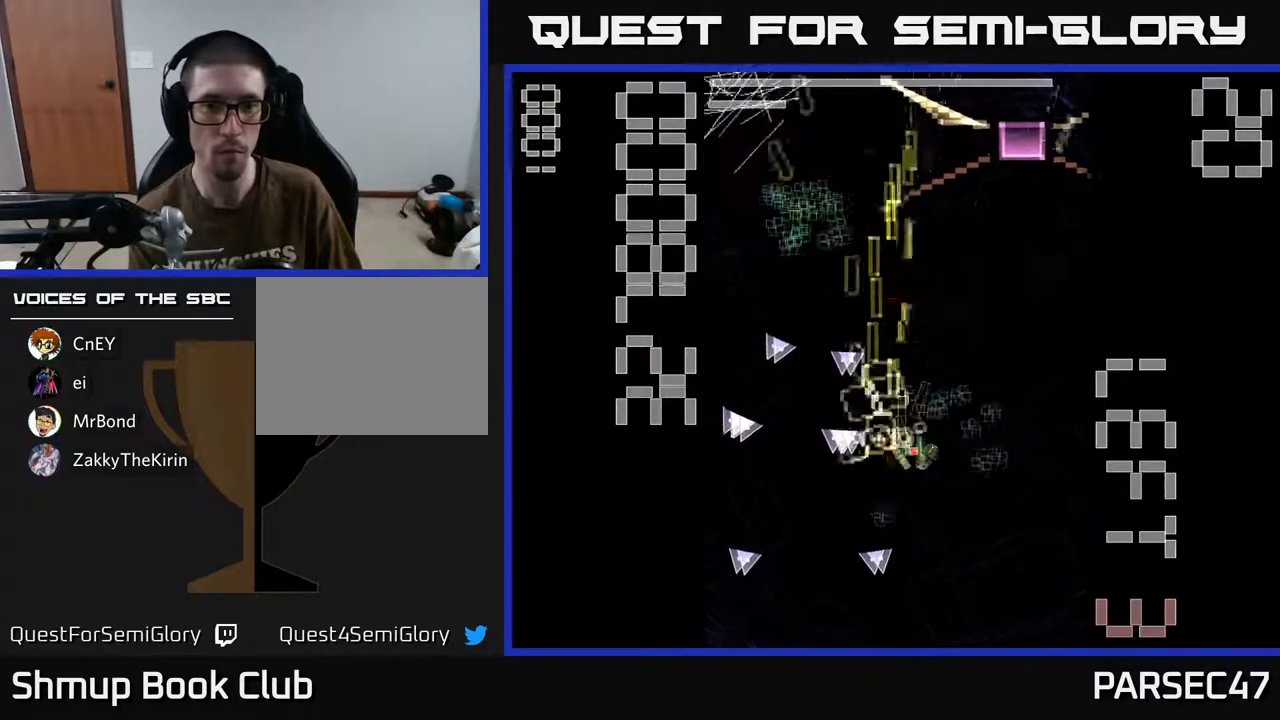
{"buttons": ["X", "R2", "DPAD_UP", "DPAD_LEFT"], "events": [[17, "X", "down"], [250, "DPAD_RIGHT", "up"], [300, "DPAD_UP", "down"], [450, "DPAD_LEFT", "down"]]}